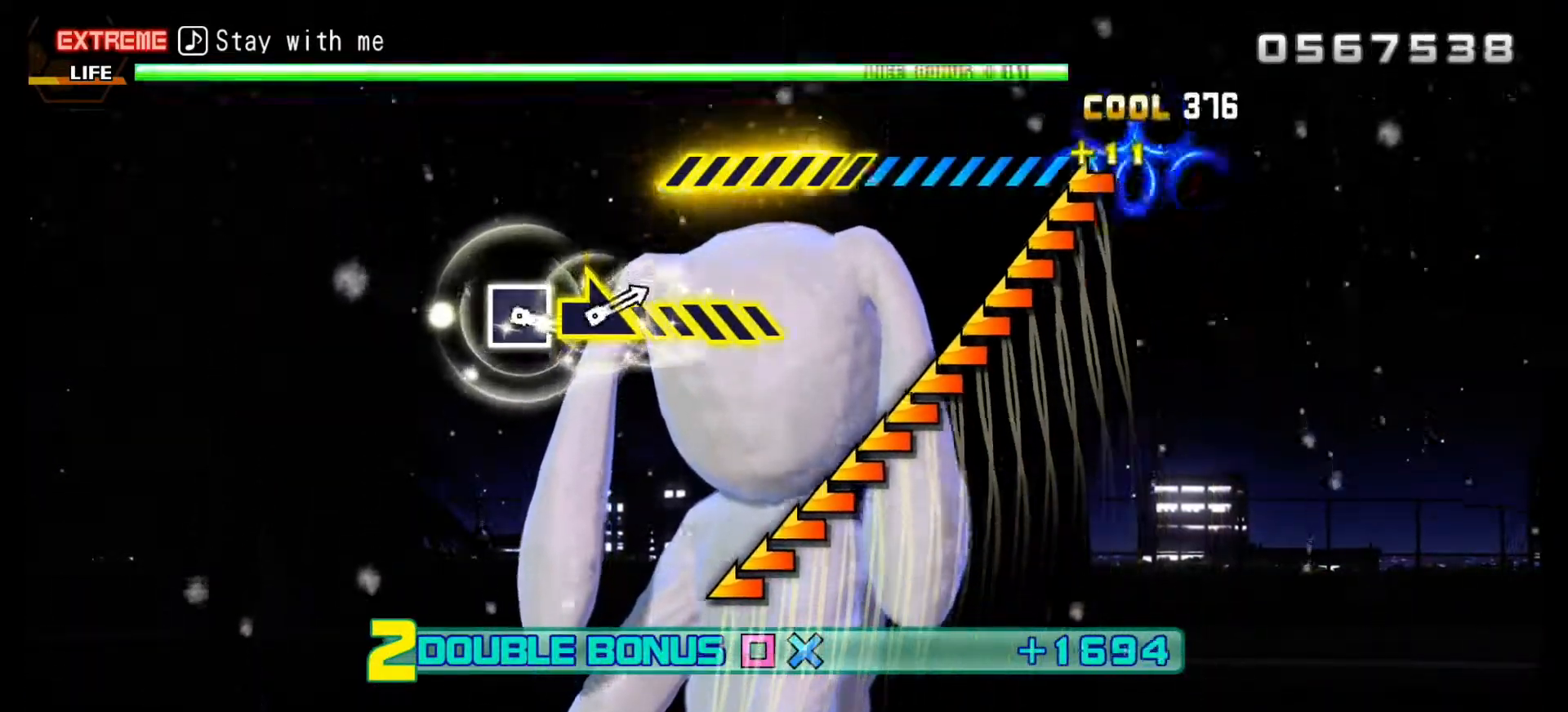
Gameplay with a controller (PlayStation layout); each line is a JSON object with the inputs held at the frame after it. "events" lists button and stick changes between this image and that frame as [ms after this image, input, new state], when the widget could be followed in between.
{"buttons": ["R2"], "left_stick": "center", "right_stick": "center", "events": [[500, "left_stick", "center"]]}
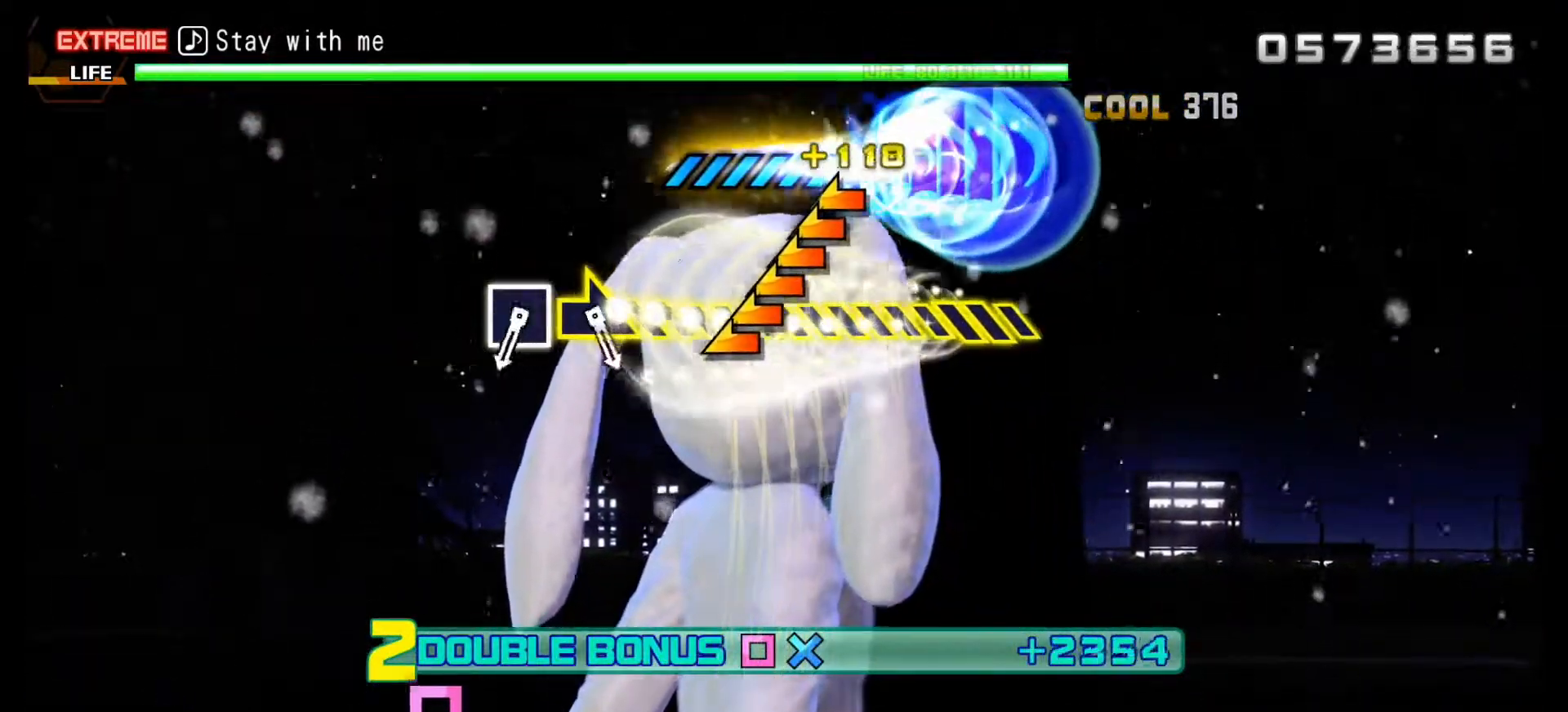
{"buttons": ["R2"], "left_stick": "center", "right_stick": "center", "events": []}
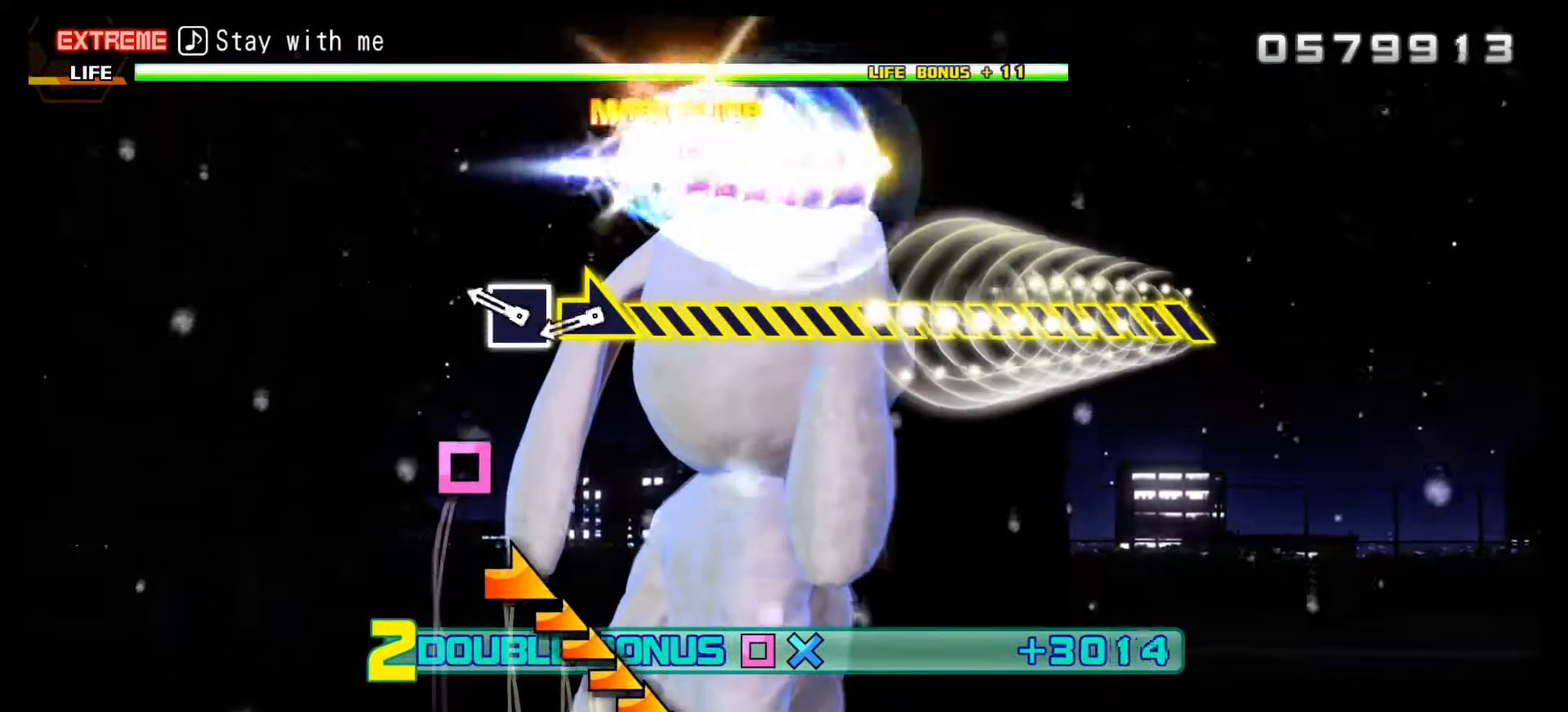
{"buttons": ["R2"], "left_stick": "center", "right_stick": "center", "events": [[317, "SQUARE", "down"], [417, "SQUARE", "up"]]}
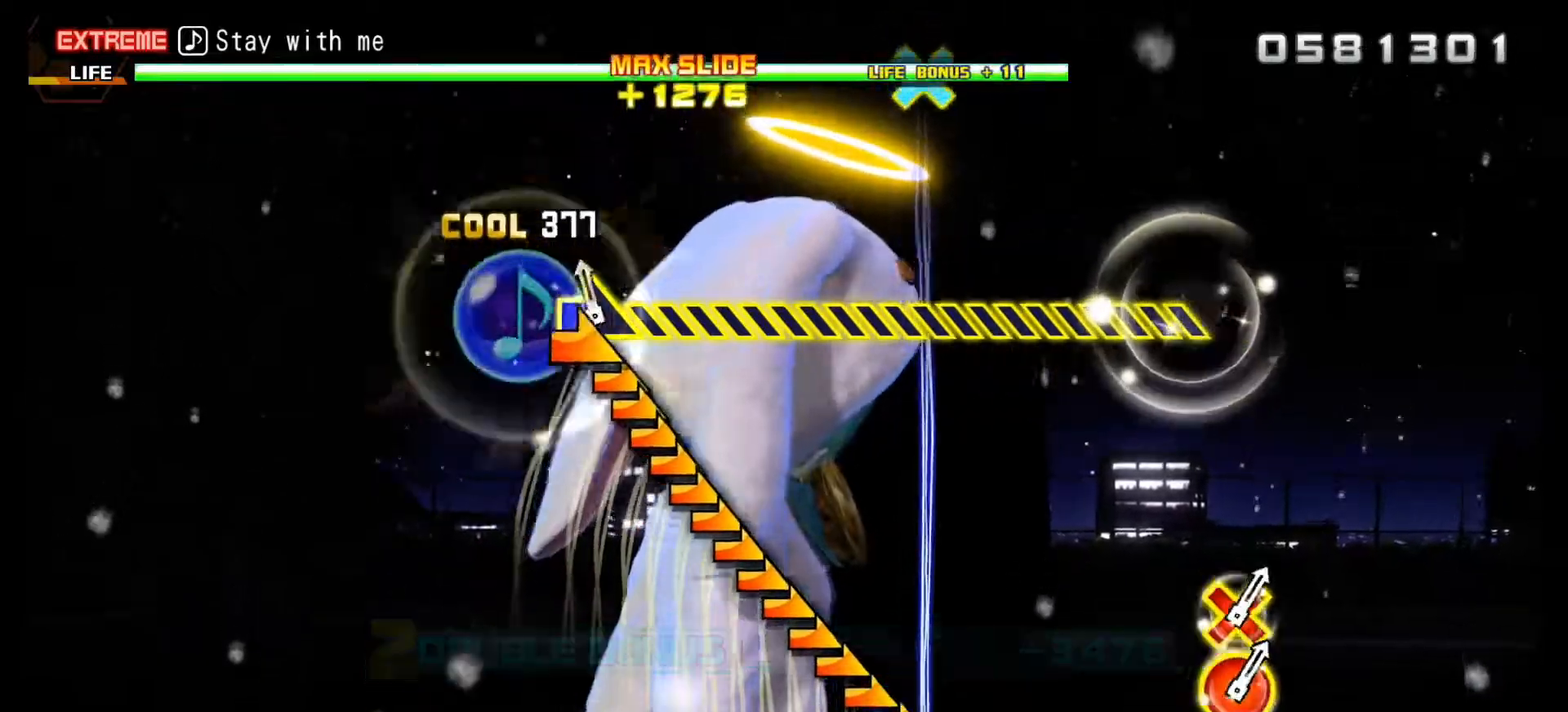
{"buttons": [], "left_stick": "right", "right_stick": "center", "events": [[17, "left_stick", "right"], [383, "R2", "up"]]}
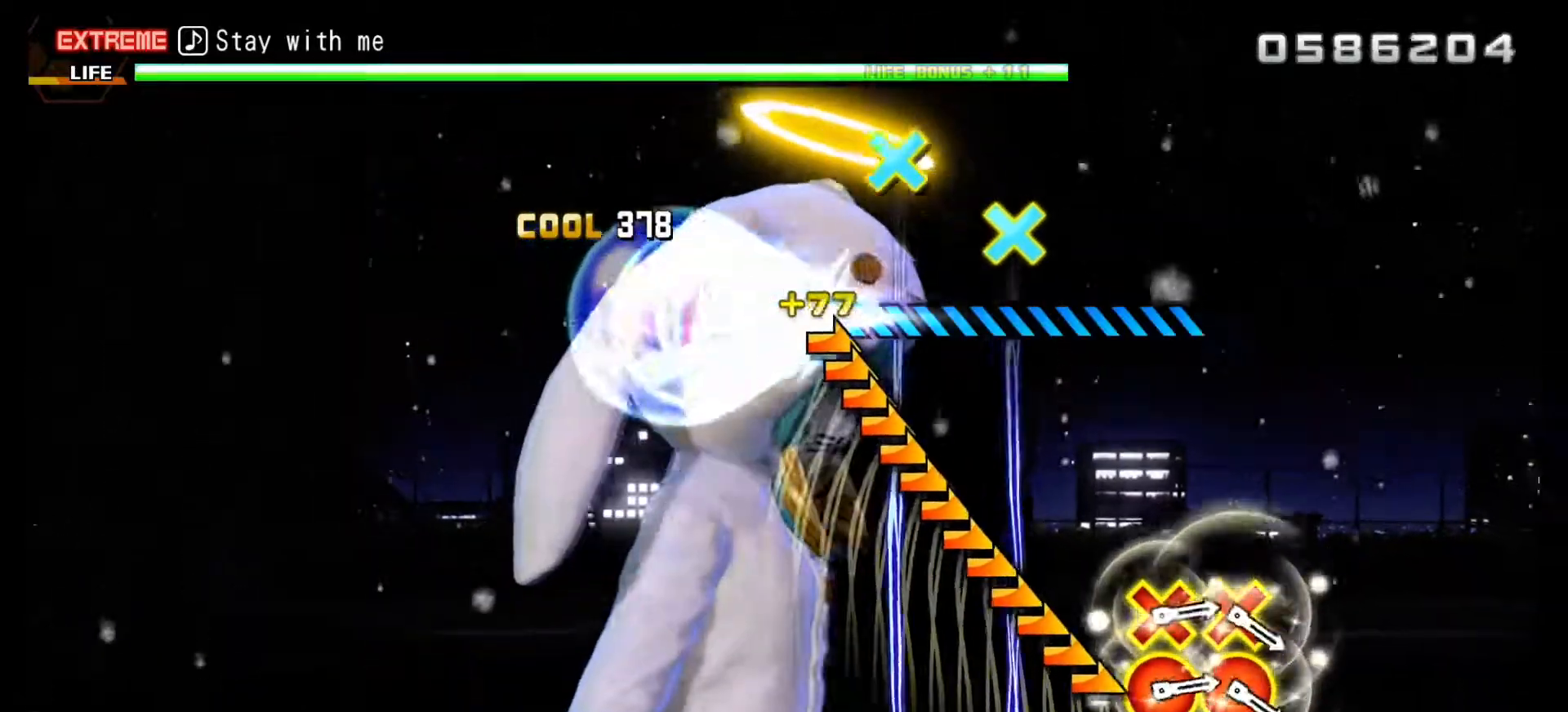
{"buttons": [], "left_stick": "right", "right_stick": "center", "events": []}
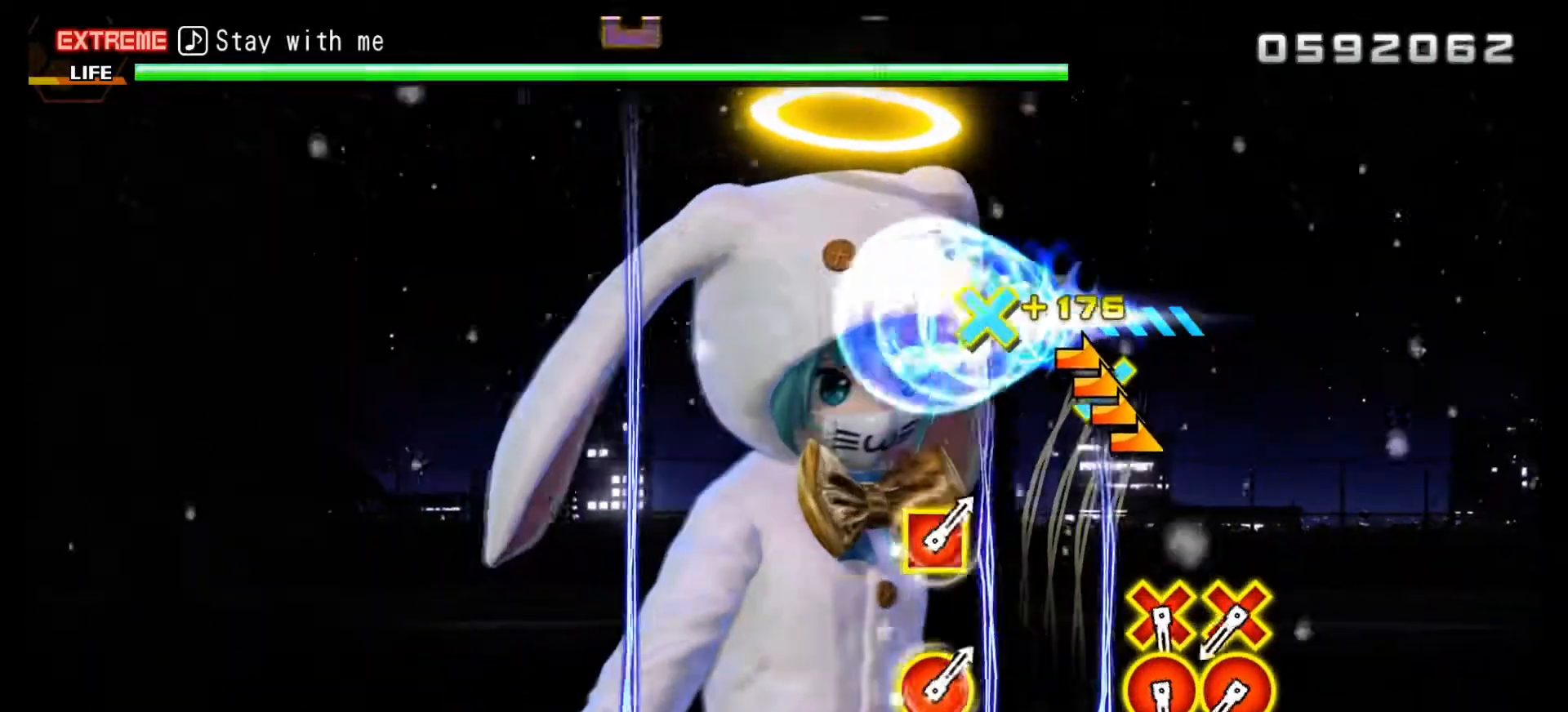
{"buttons": [], "left_stick": "center", "right_stick": "center", "events": [[300, "left_stick", "center"]]}
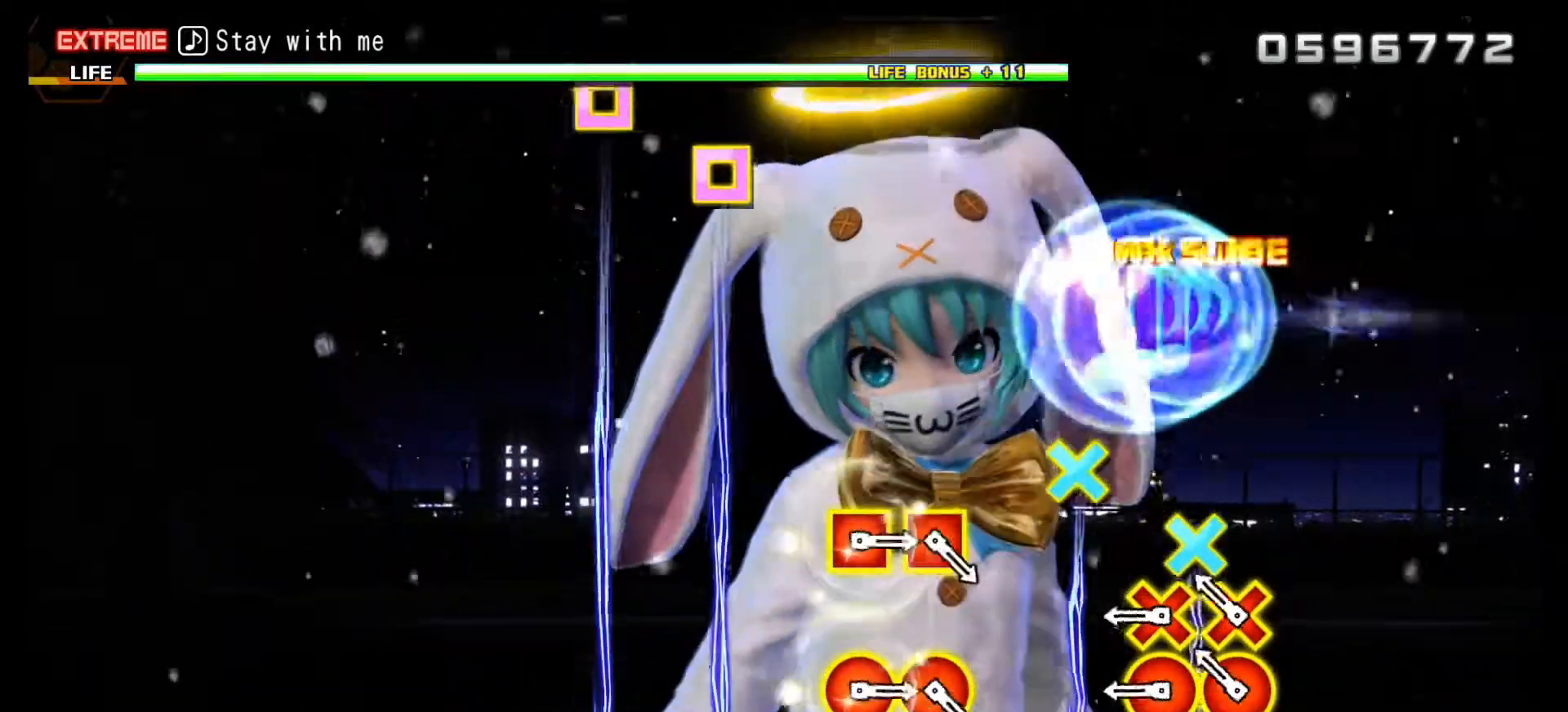
{"buttons": ["R1"], "left_stick": "center", "right_stick": "center", "events": [[183, "R1", "down"], [283, "R1", "up"], [433, "R1", "down"]]}
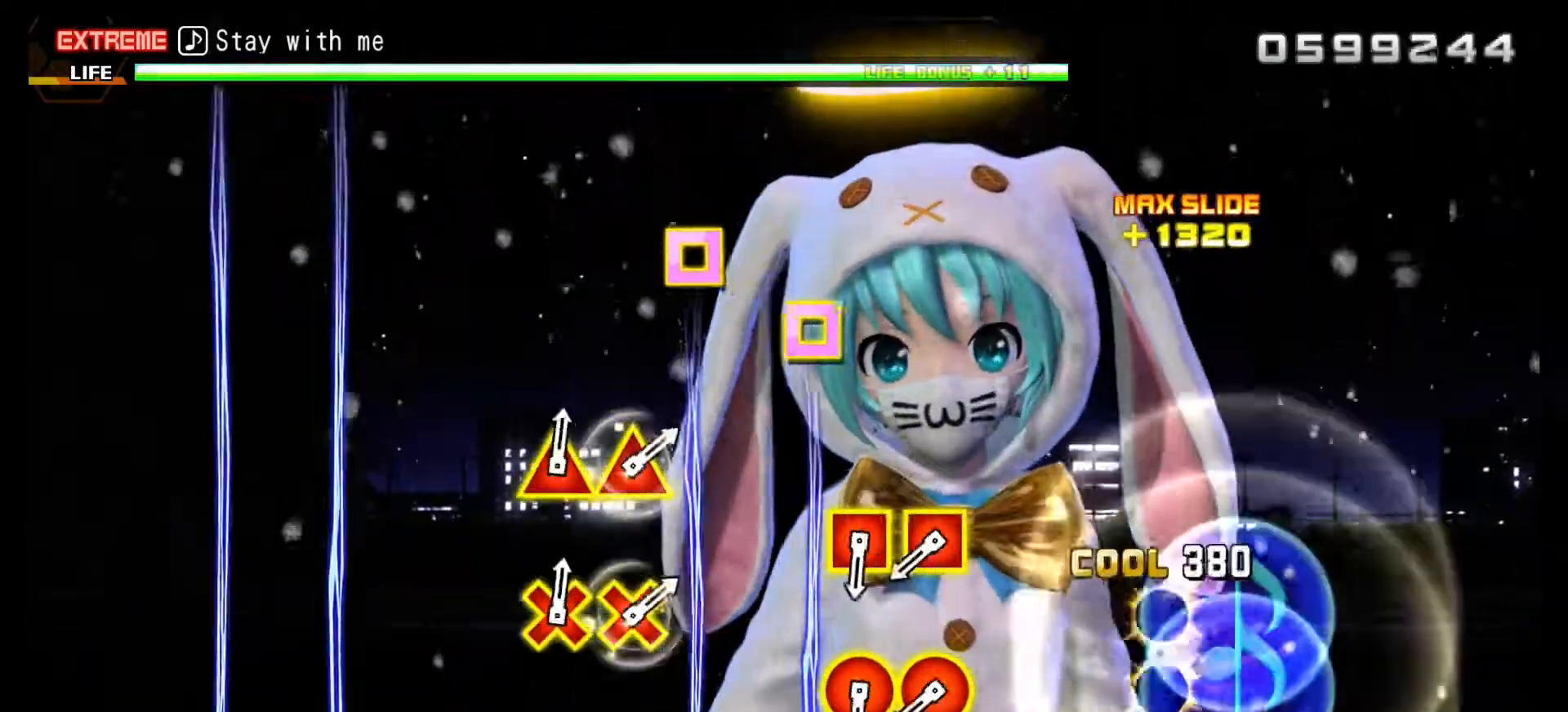
{"buttons": [], "left_stick": "center", "right_stick": "center", "events": [[33, "R1", "up"]]}
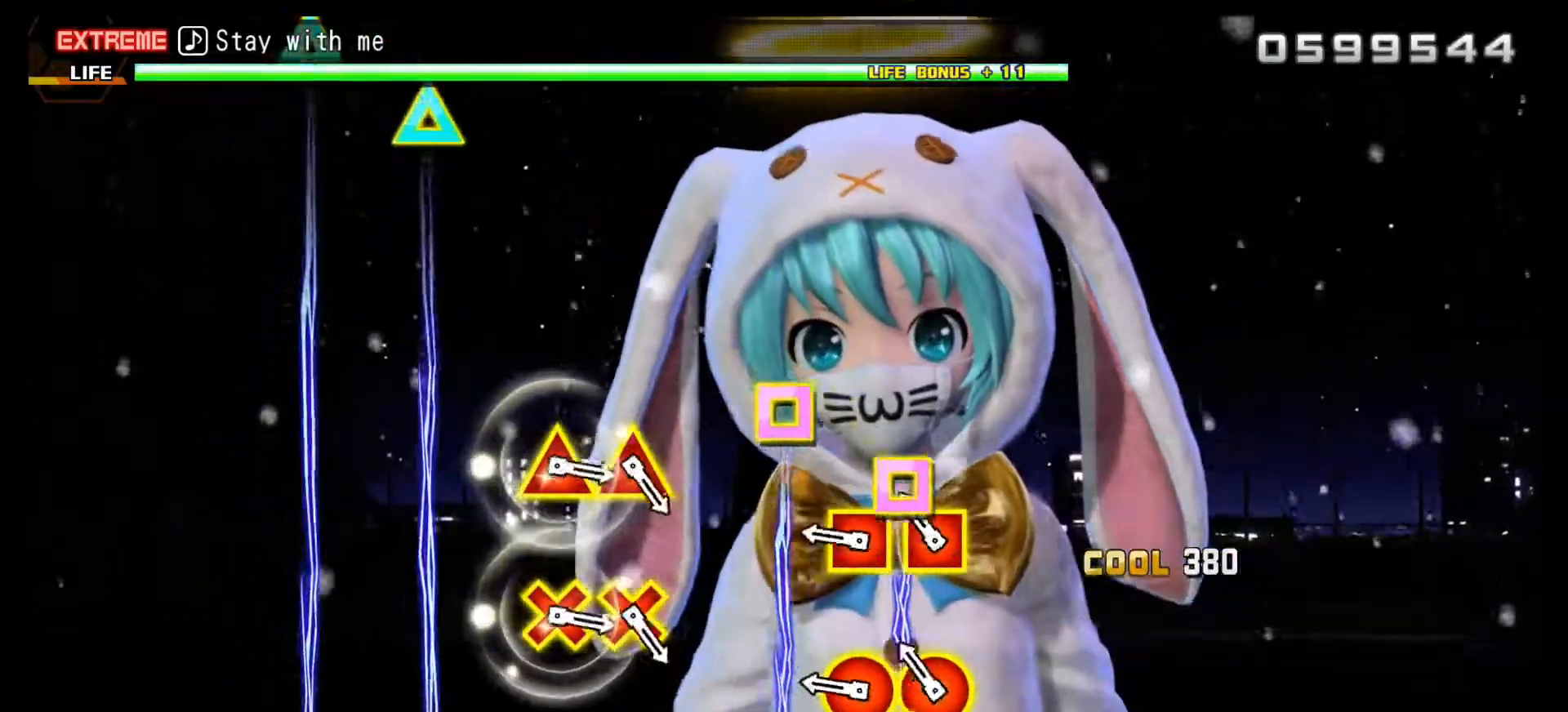
{"buttons": [], "left_stick": "center", "right_stick": "center", "events": [[150, "CIRCLE", "down"], [150, "DPAD_RIGHT", "down"], [283, "CIRCLE", "up"], [300, "DPAD_RIGHT", "up"], [400, "CIRCLE", "down"], [400, "DPAD_RIGHT", "down"], [500, "CIRCLE", "up"], [500, "DPAD_RIGHT", "up"]]}
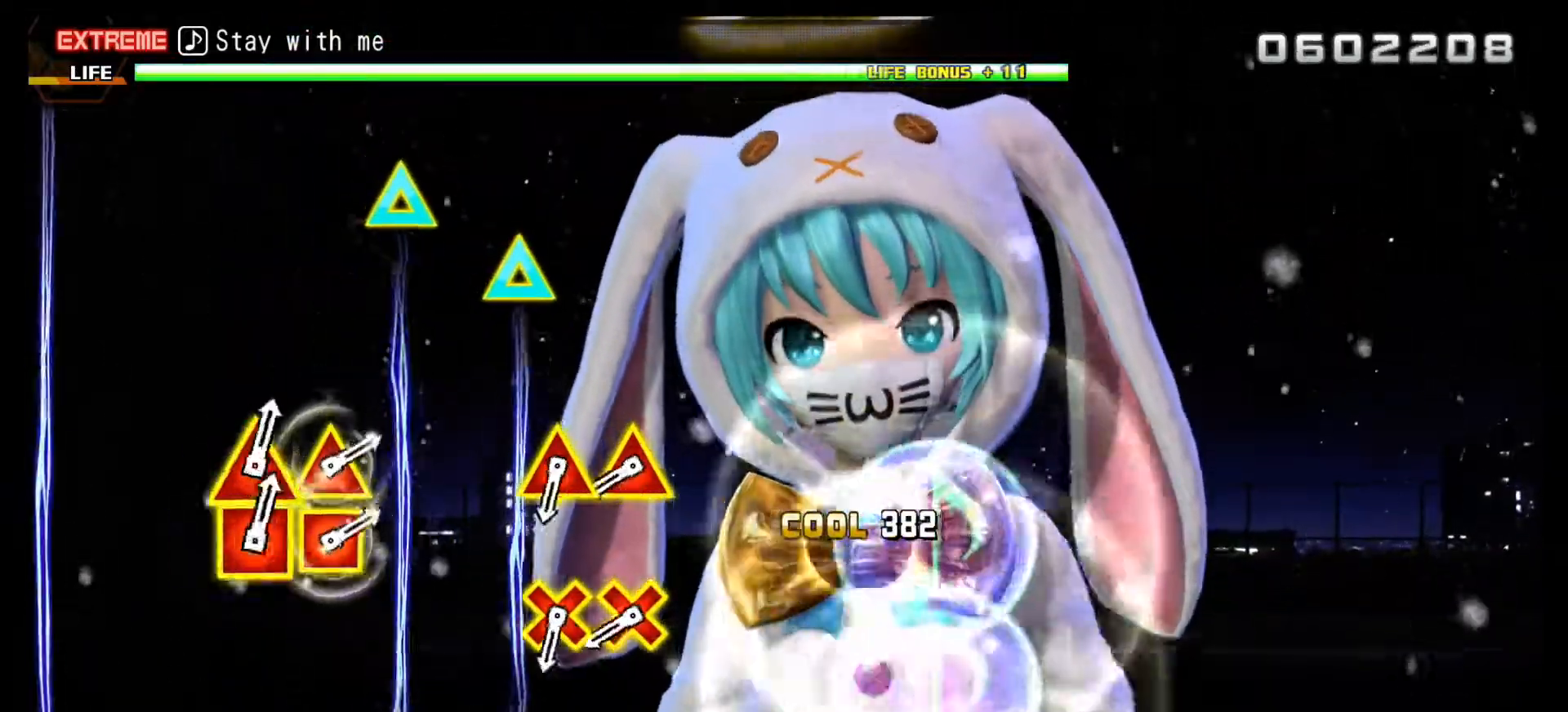
{"buttons": [], "left_stick": "center", "right_stick": "center", "events": []}
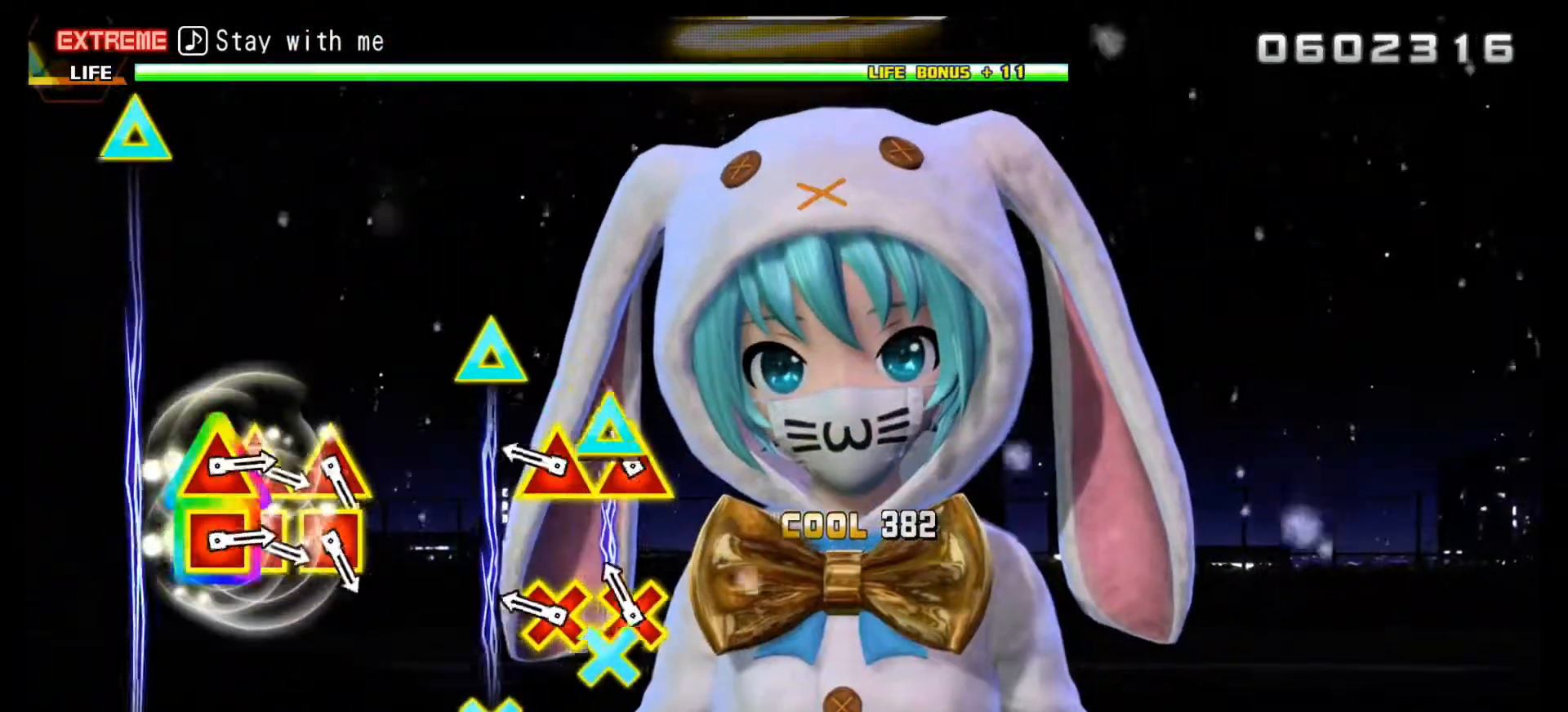
{"buttons": [], "left_stick": "center", "right_stick": "center", "events": [[100, "CROSS", "down"], [100, "DPAD_UP", "down"], [217, "DPAD_UP", "up"], [233, "CROSS", "up"], [333, "CROSS", "down"], [350, "DPAD_UP", "down"], [450, "CROSS", "up"], [450, "DPAD_UP", "up"]]}
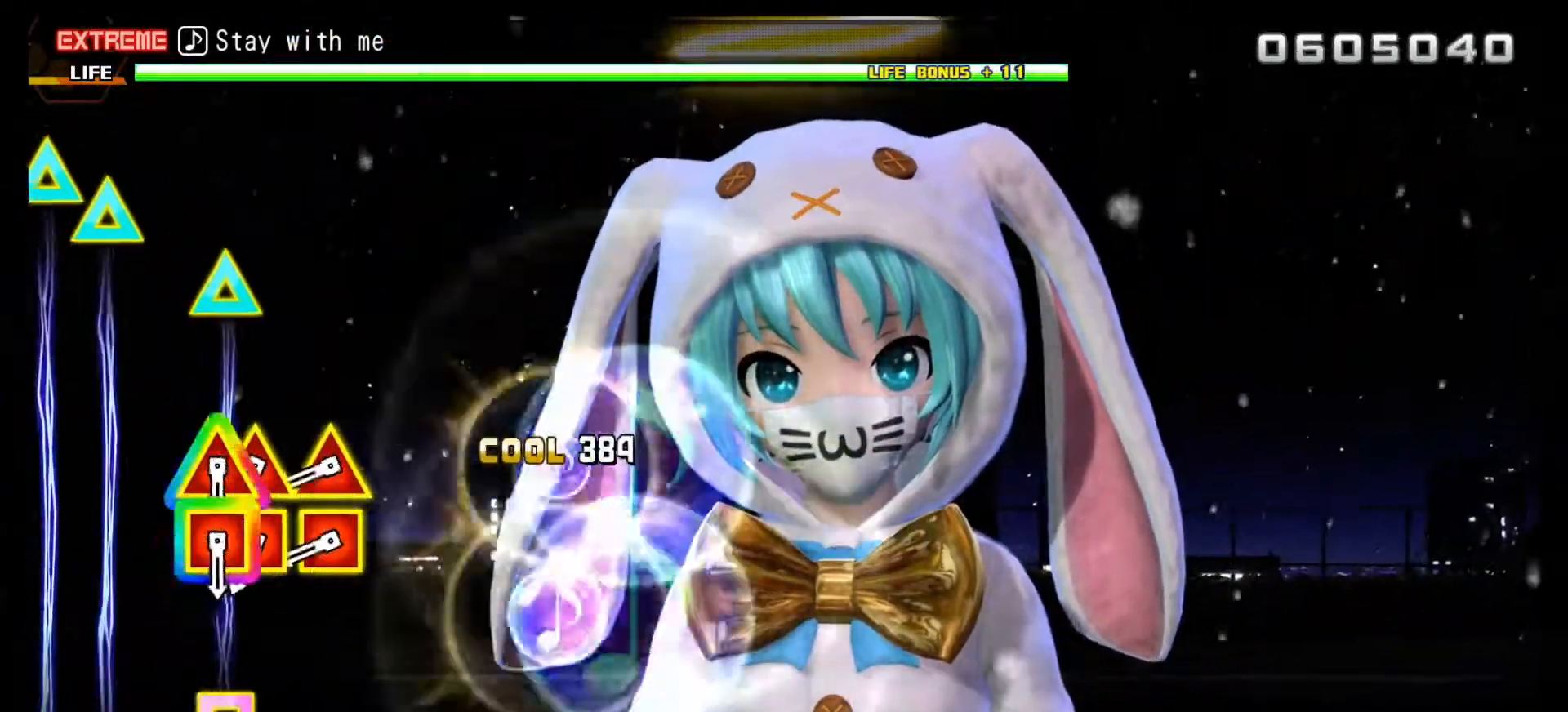
{"buttons": [], "left_stick": "center", "right_stick": "center", "events": []}
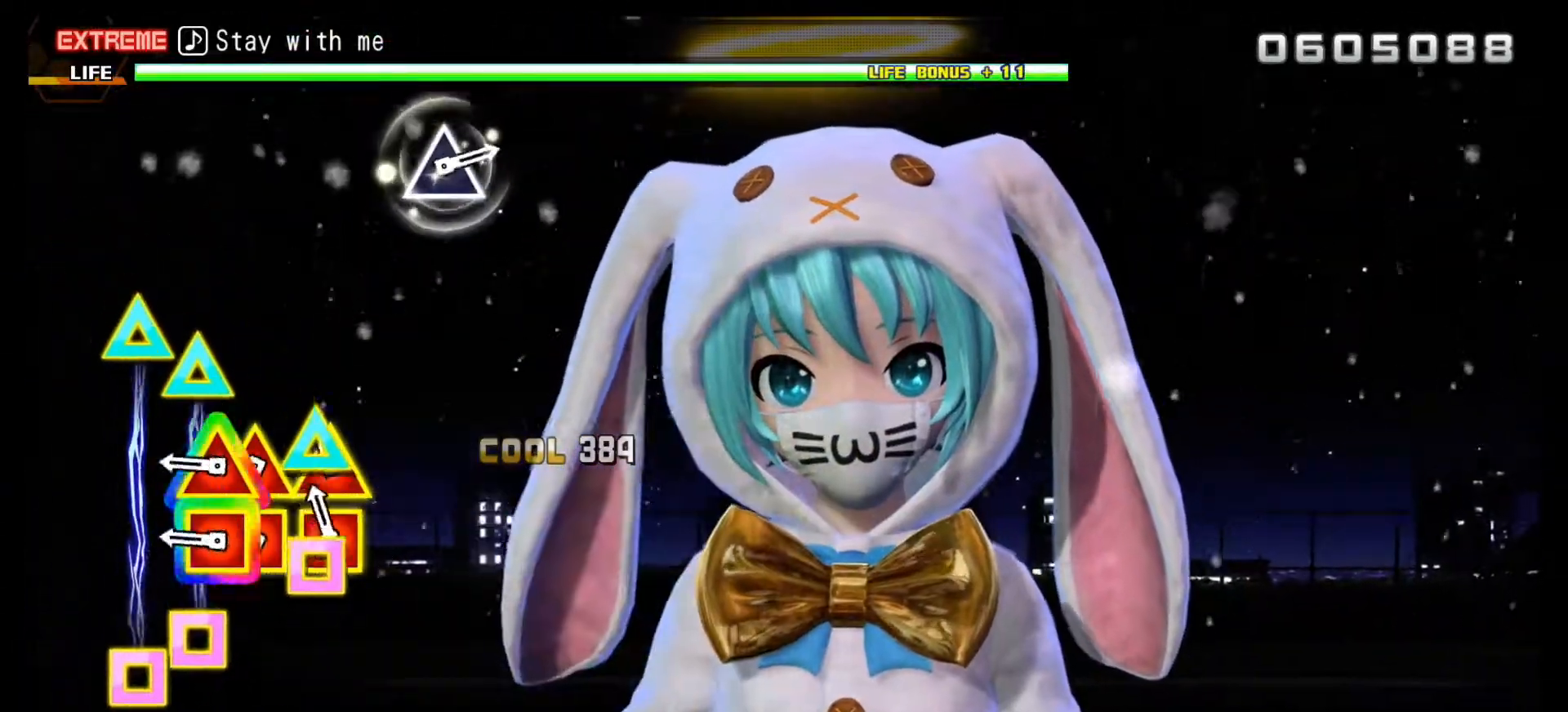
{"buttons": ["SQUARE", "DPAD_UP"], "left_stick": "center", "right_stick": "center", "events": [[67, "DPAD_UP", "down"], [67, "SQUARE", "down"], [167, "DPAD_UP", "up"], [167, "SQUARE", "up"], [317, "DPAD_UP", "down"], [333, "SQUARE", "down"], [383, "DPAD_UP", "up"], [383, "SQUARE", "up"], [433, "DPAD_UP", "down"], [433, "SQUARE", "down"]]}
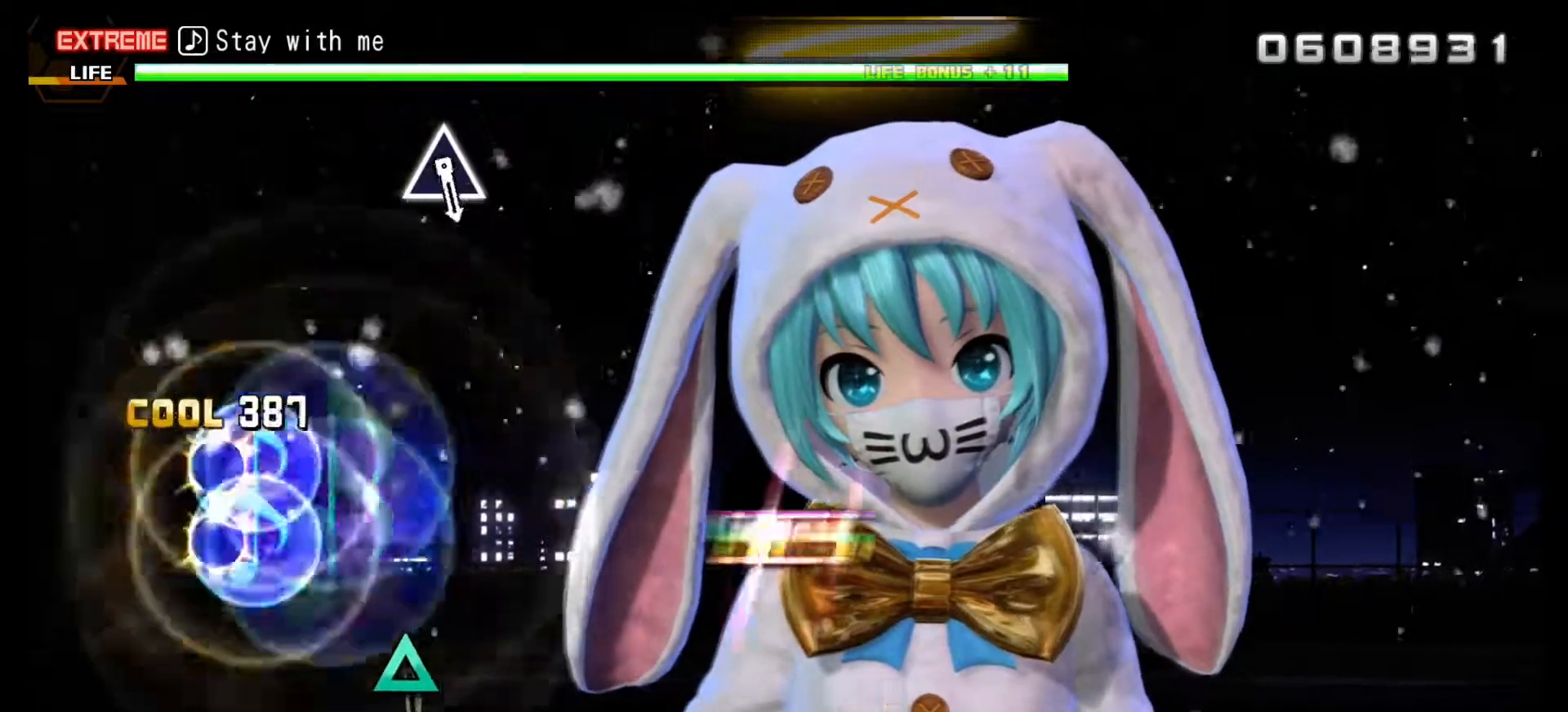
{"buttons": [], "left_stick": "center", "right_stick": "center", "events": [[33, "DPAD_UP", "up"], [33, "SQUARE", "up"]]}
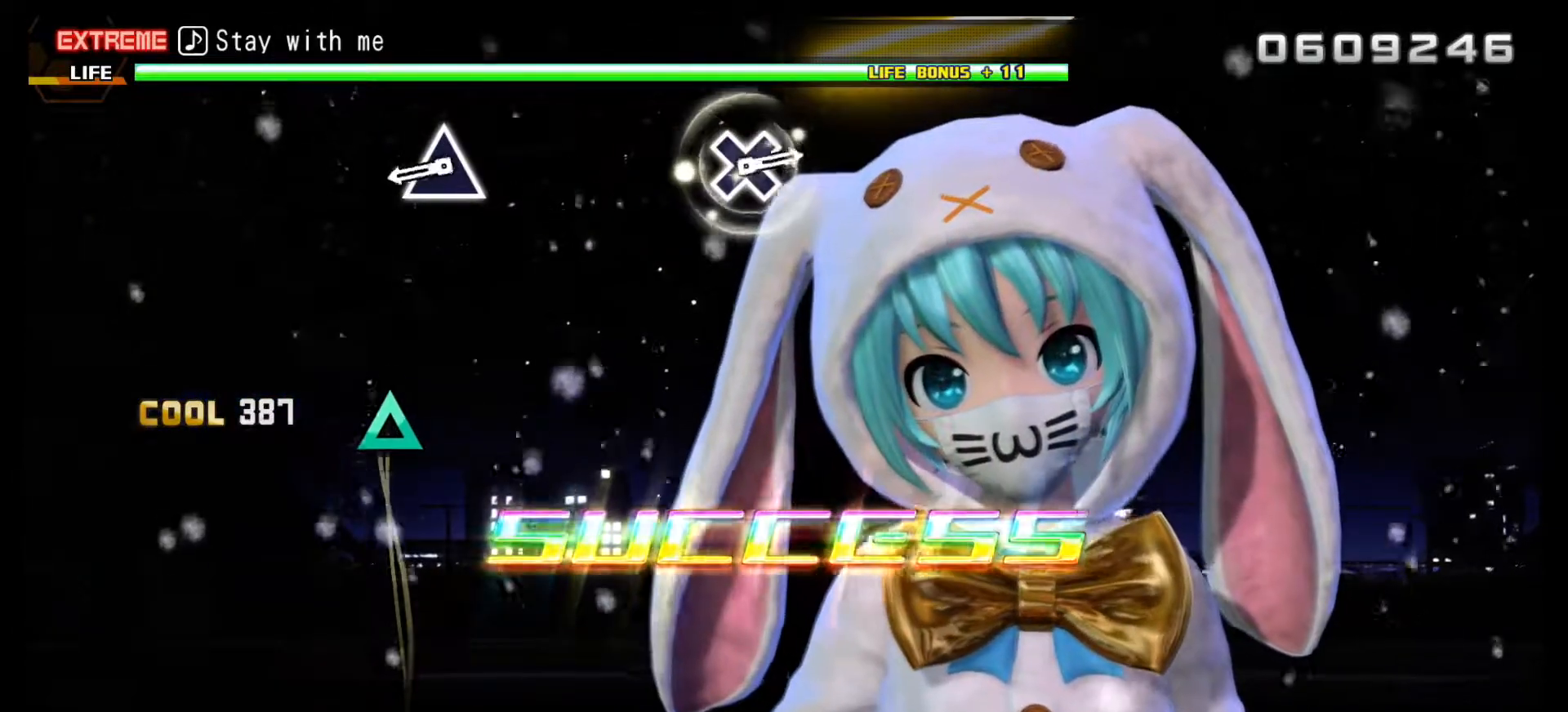
{"buttons": [], "left_stick": "center", "right_stick": "center", "events": []}
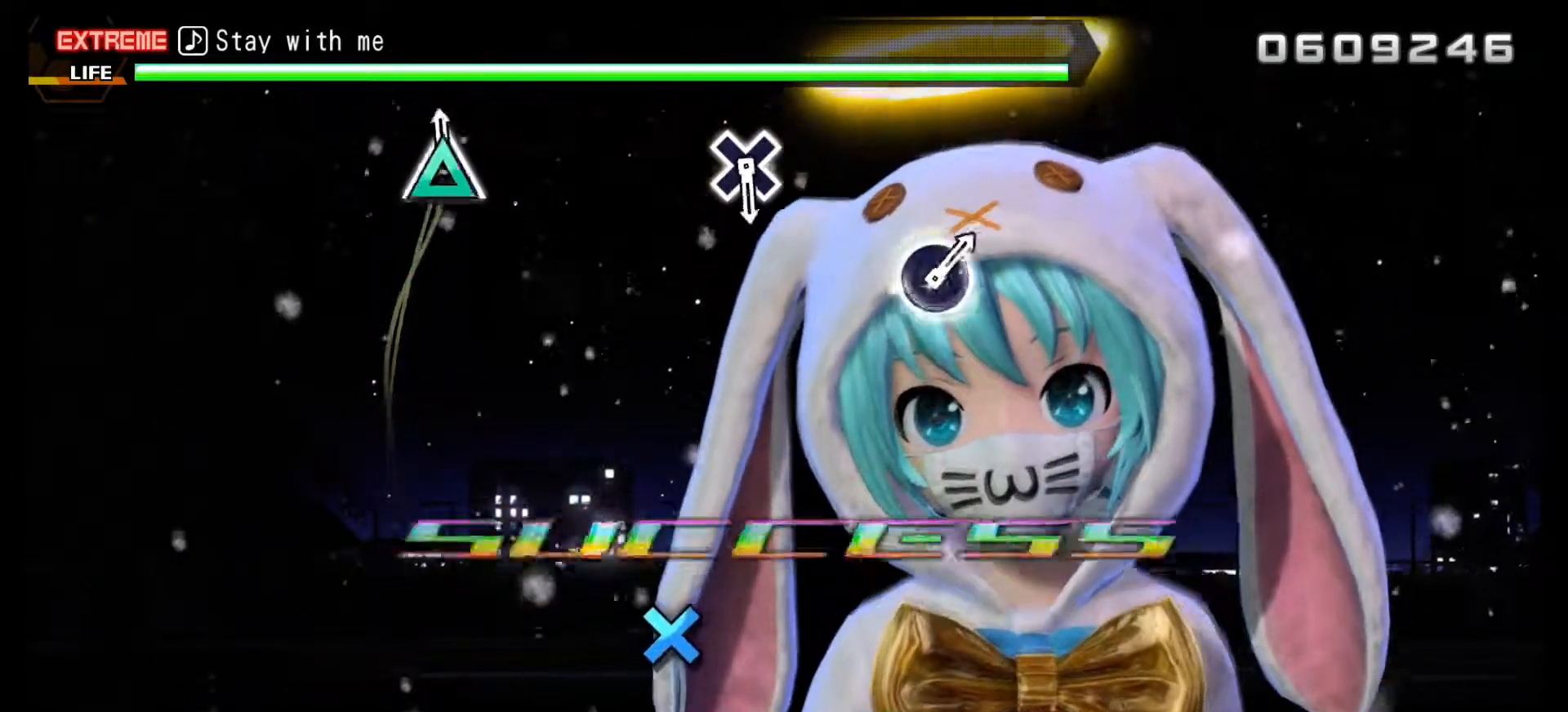
{"buttons": [], "left_stick": "center", "right_stick": "center", "events": [[17, "DPAD_UP", "down"], [100, "DPAD_UP", "up"]]}
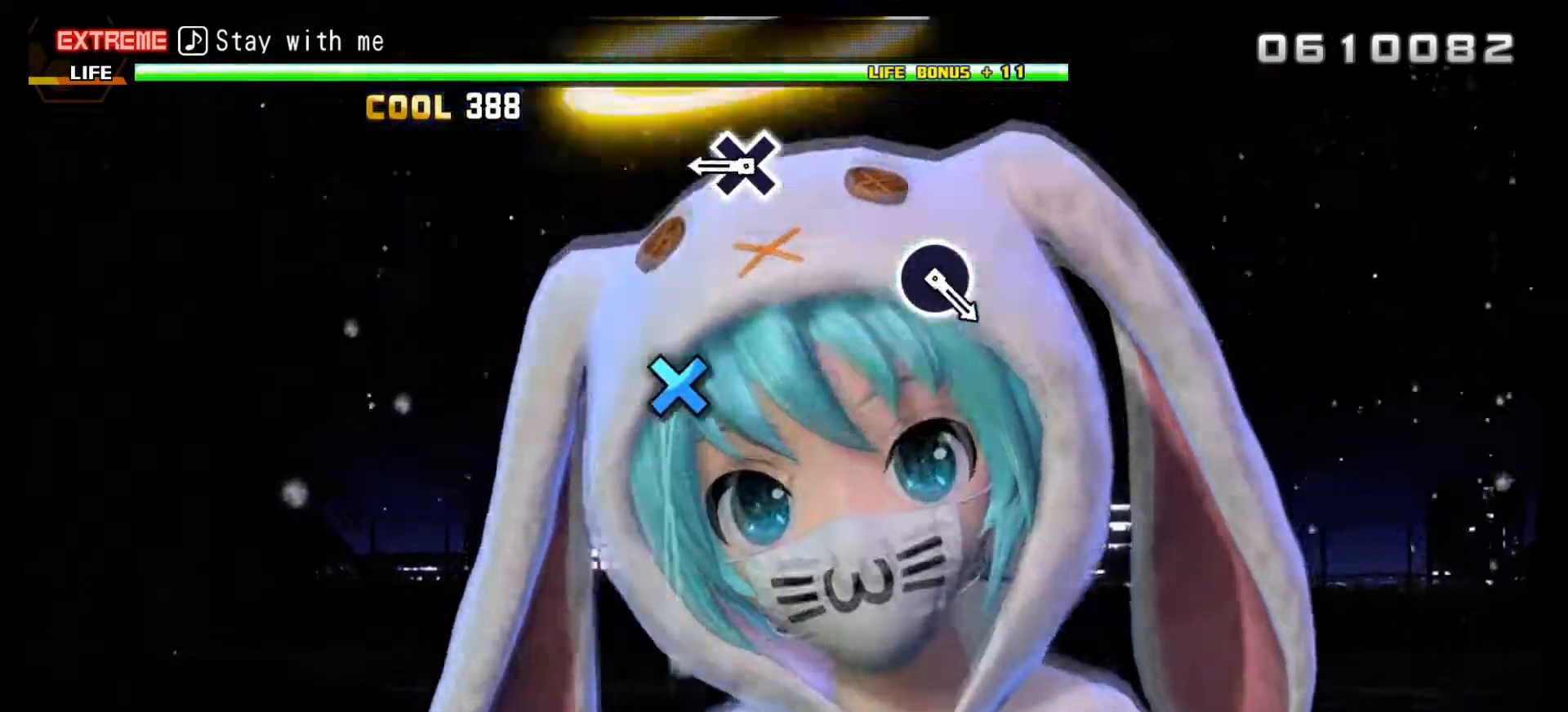
{"buttons": ["DPAD_DOWN"], "left_stick": "center", "right_stick": "center", "events": [[467, "DPAD_DOWN", "down"]]}
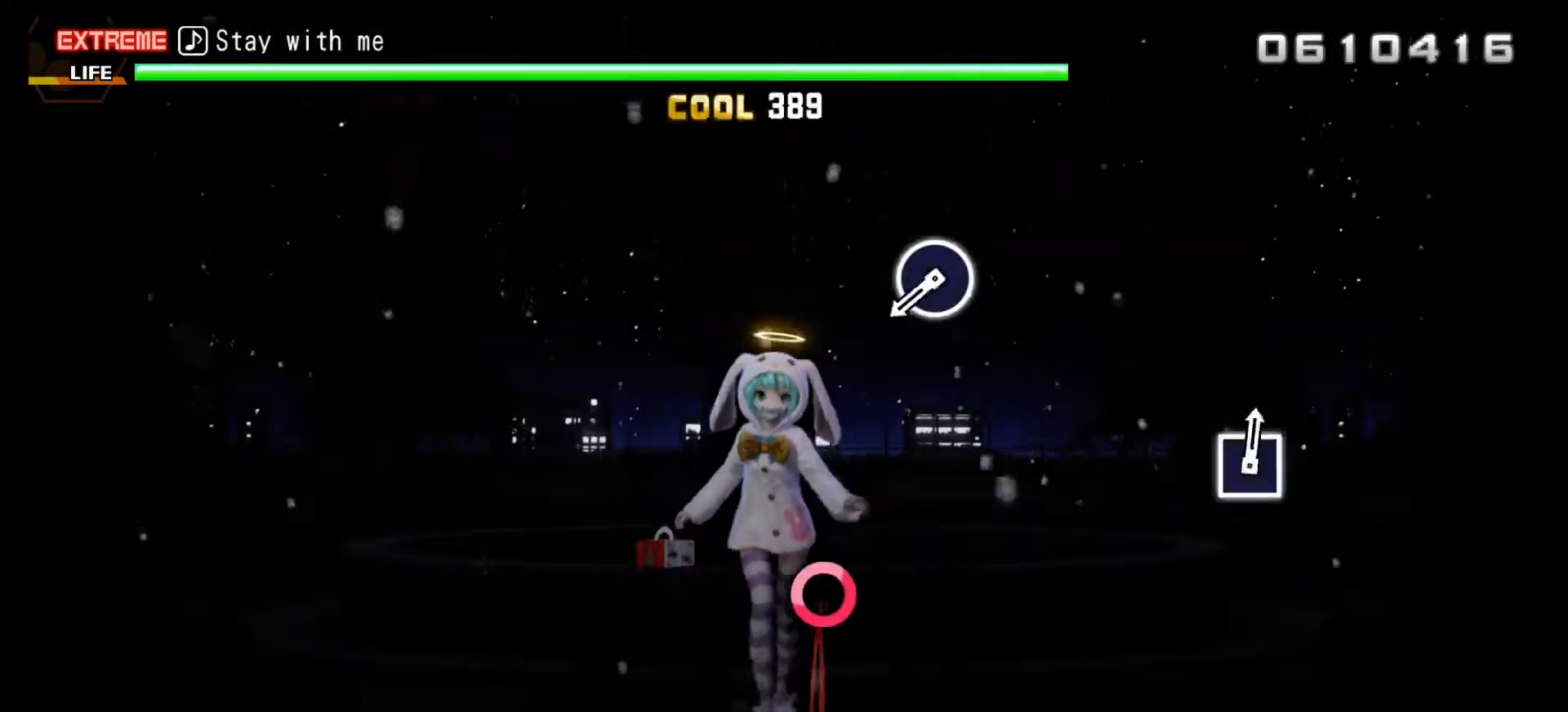
{"buttons": [], "left_stick": "center", "right_stick": "center", "events": [[83, "DPAD_DOWN", "up"]]}
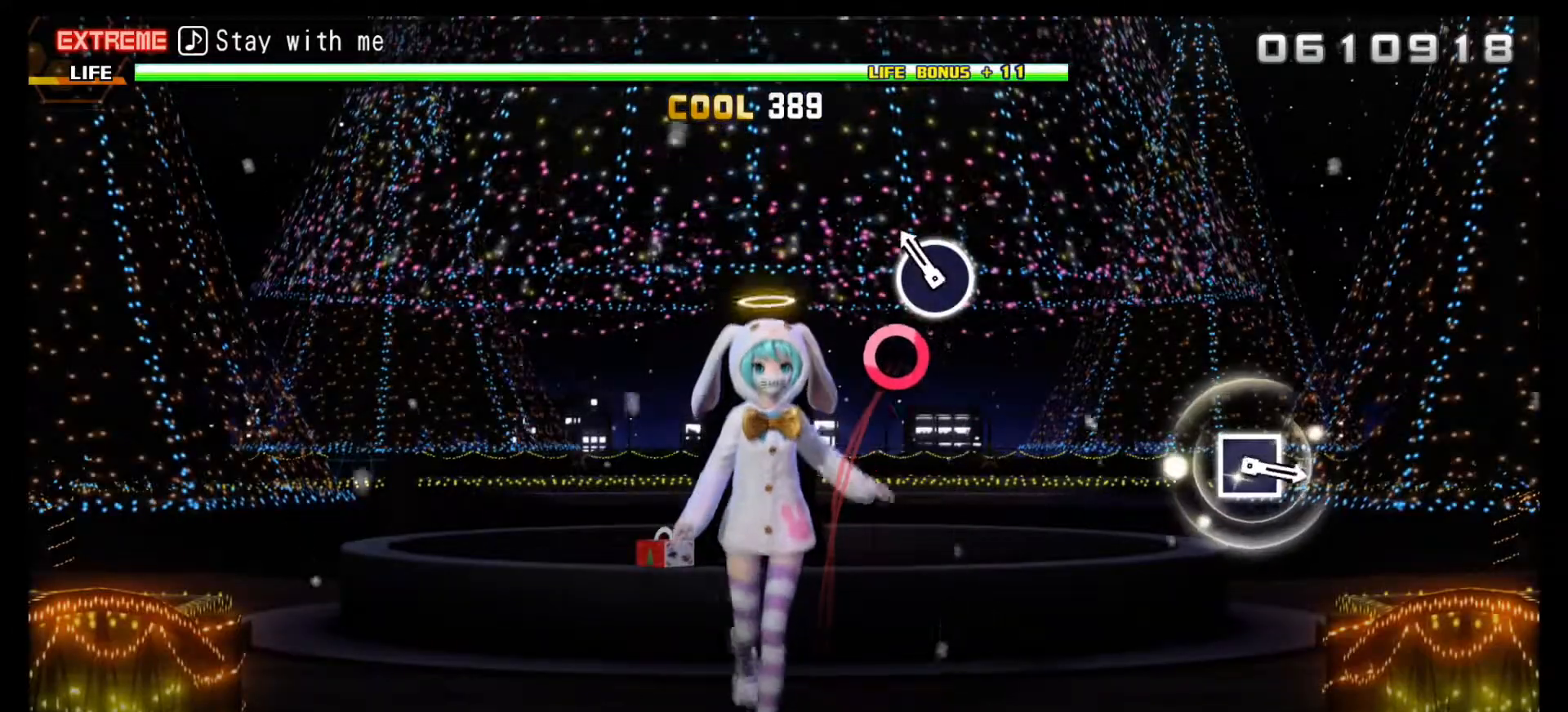
{"buttons": [], "left_stick": "center", "right_stick": "center", "events": [[200, "CIRCLE", "down"], [317, "CIRCLE", "up"]]}
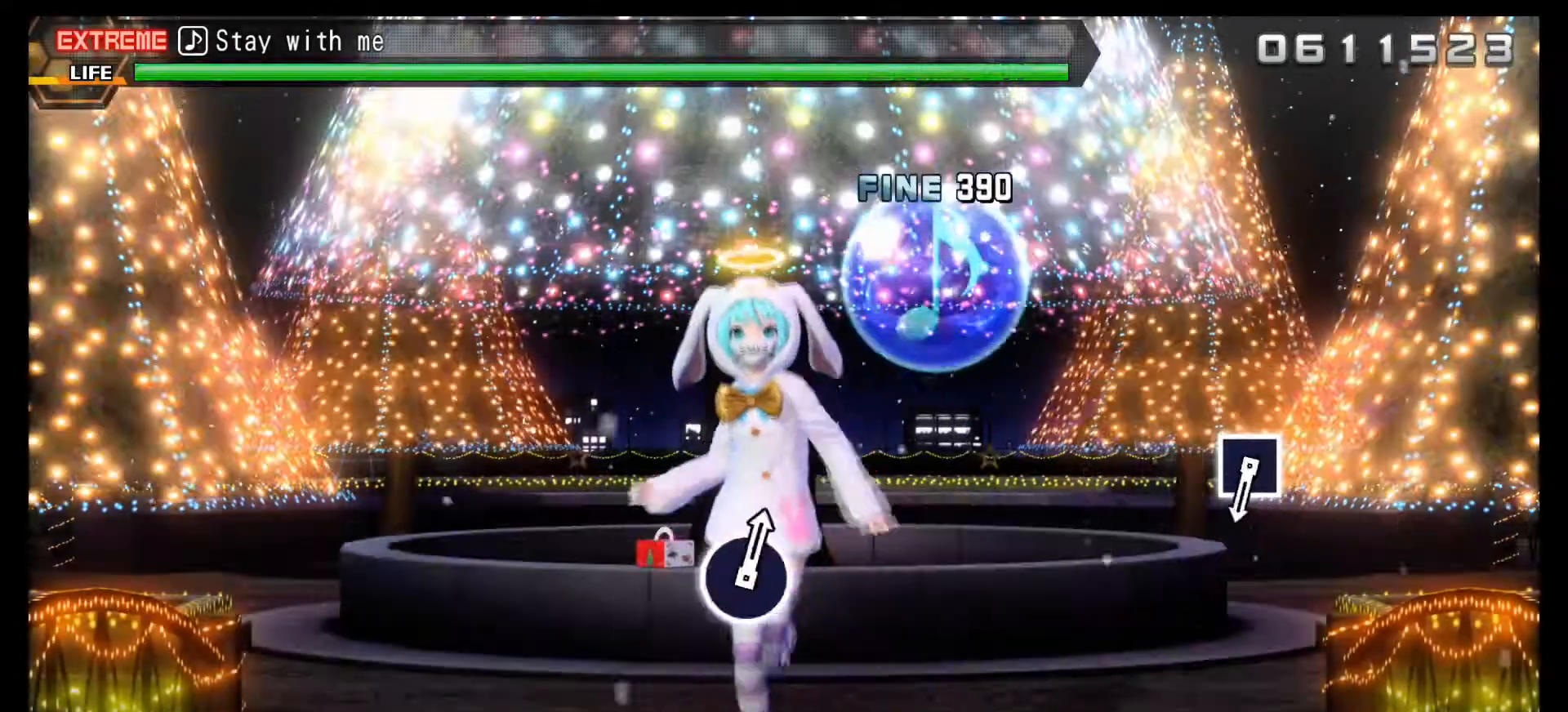
{"buttons": [], "left_stick": "center", "right_stick": "center", "events": []}
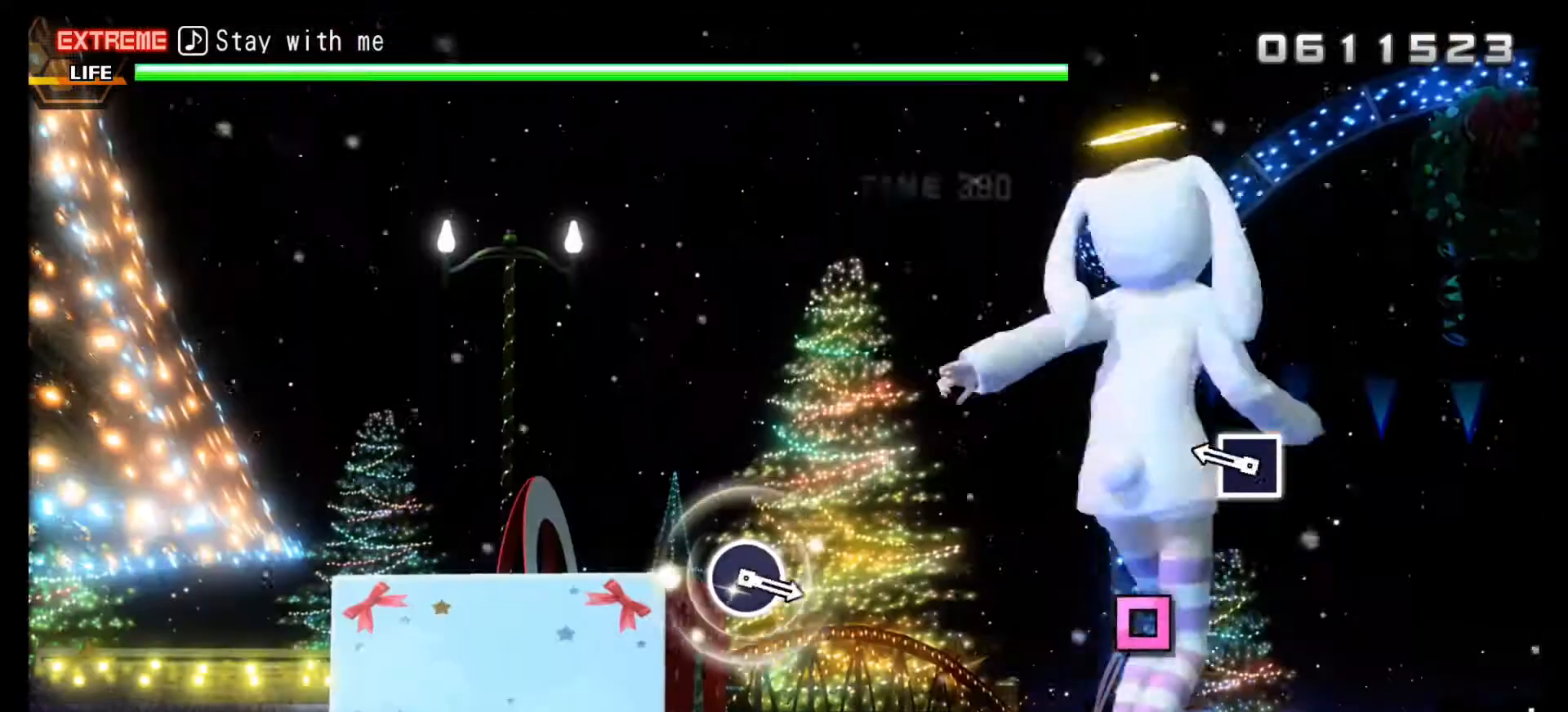
{"buttons": [], "left_stick": "center", "right_stick": "center", "events": [[350, "SQUARE", "down"], [467, "SQUARE", "up"]]}
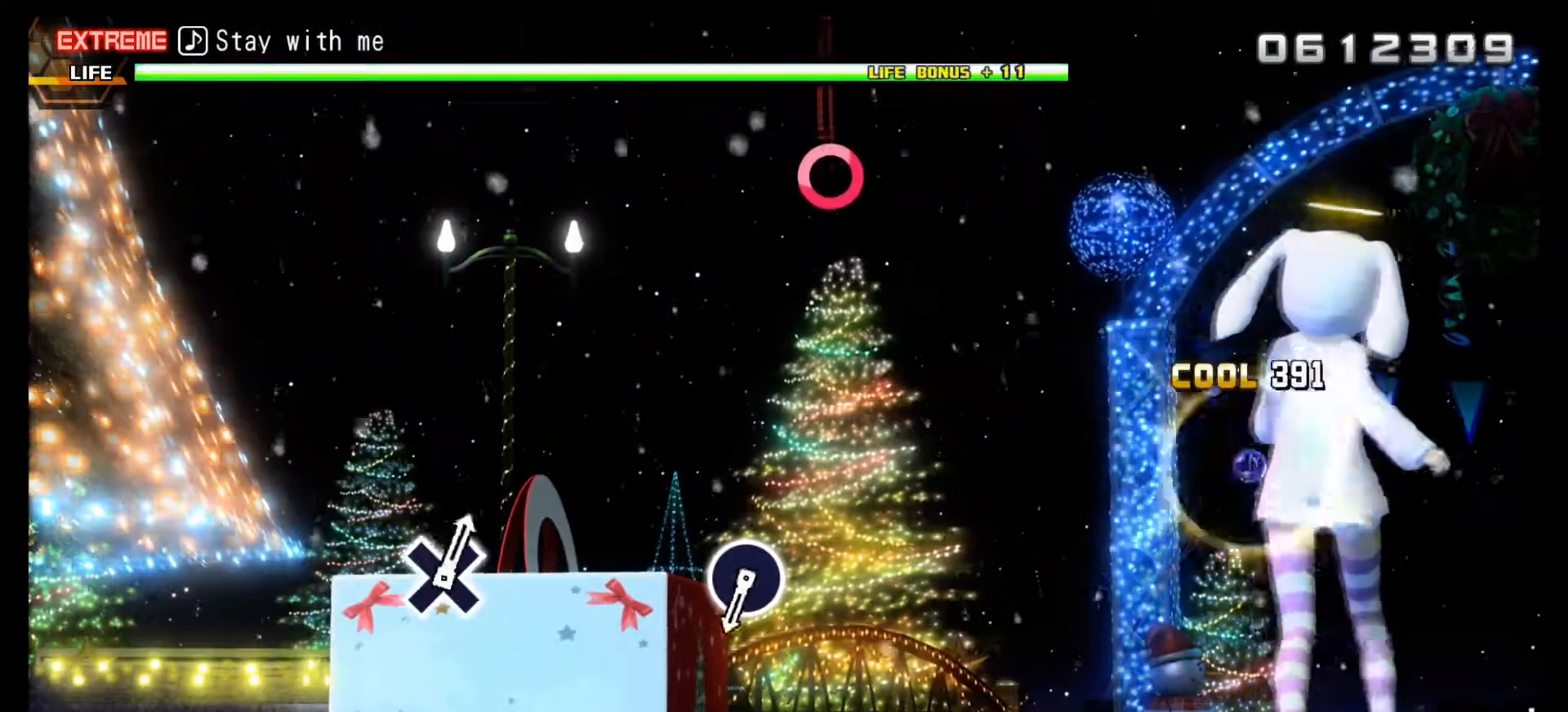
{"buttons": [], "left_stick": "center", "right_stick": "center", "events": []}
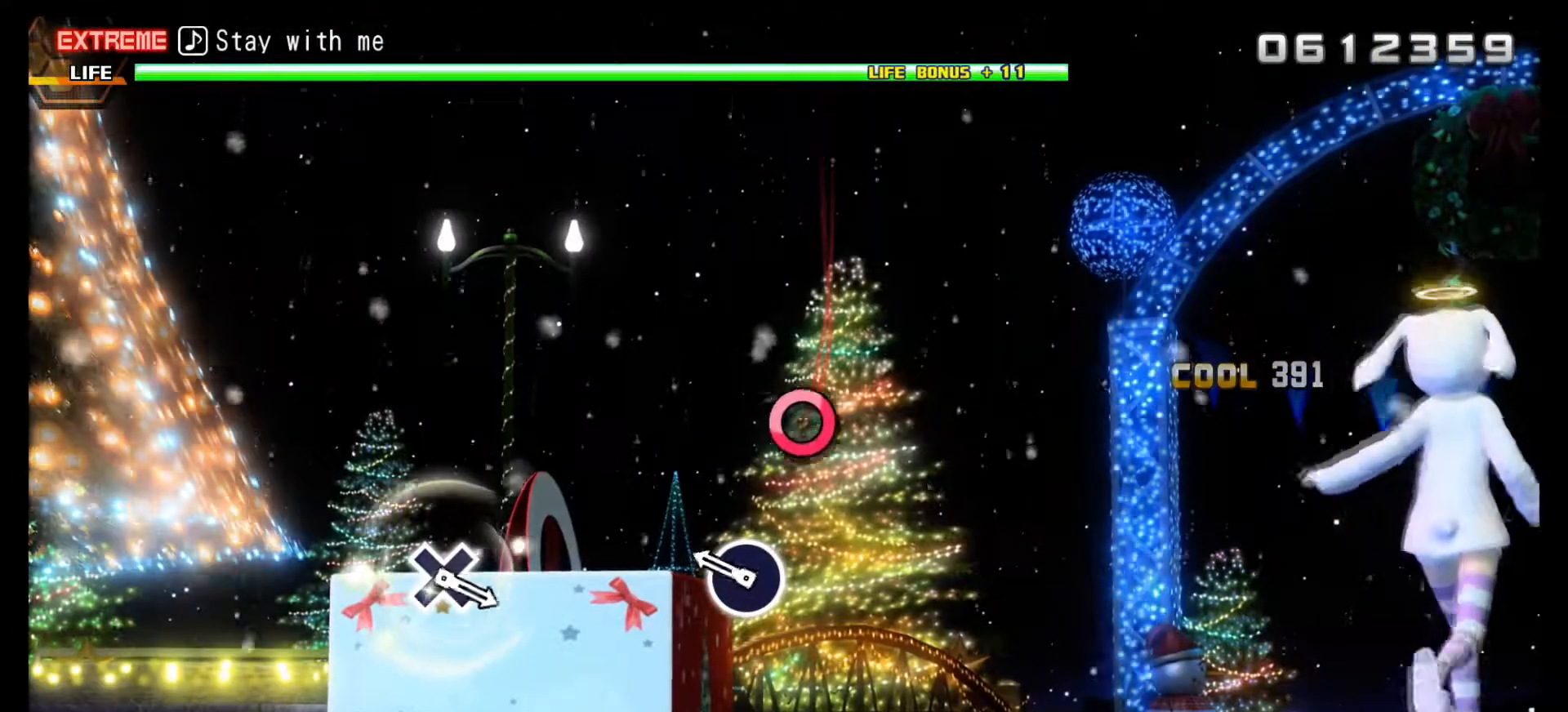
{"buttons": [], "left_stick": "center", "right_stick": "center", "events": [[300, "CIRCLE", "down"], [417, "CIRCLE", "up"]]}
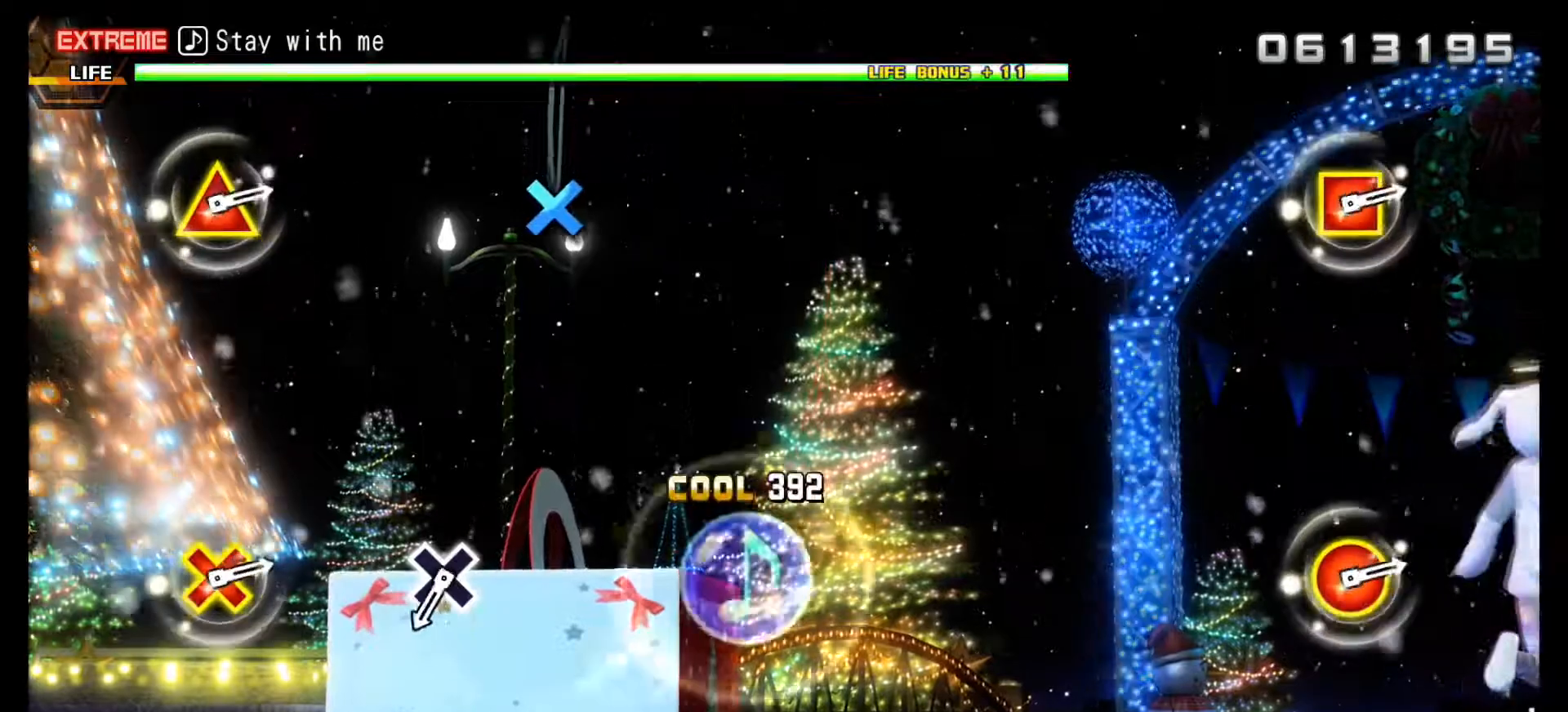
{"buttons": [], "left_stick": "center", "right_stick": "center", "events": []}
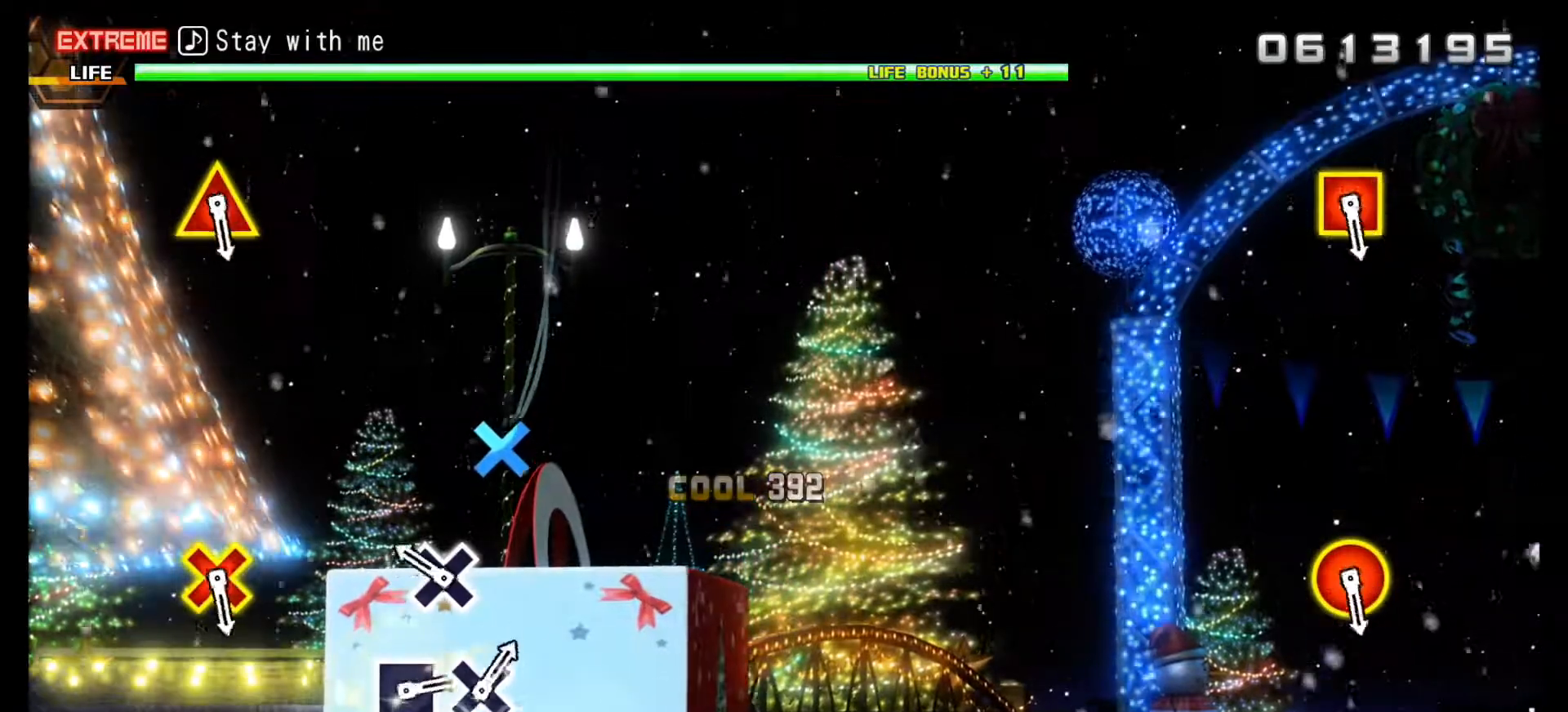
{"buttons": [], "left_stick": "center", "right_stick": "center", "events": [[250, "DPAD_DOWN", "down"], [367, "DPAD_DOWN", "up"]]}
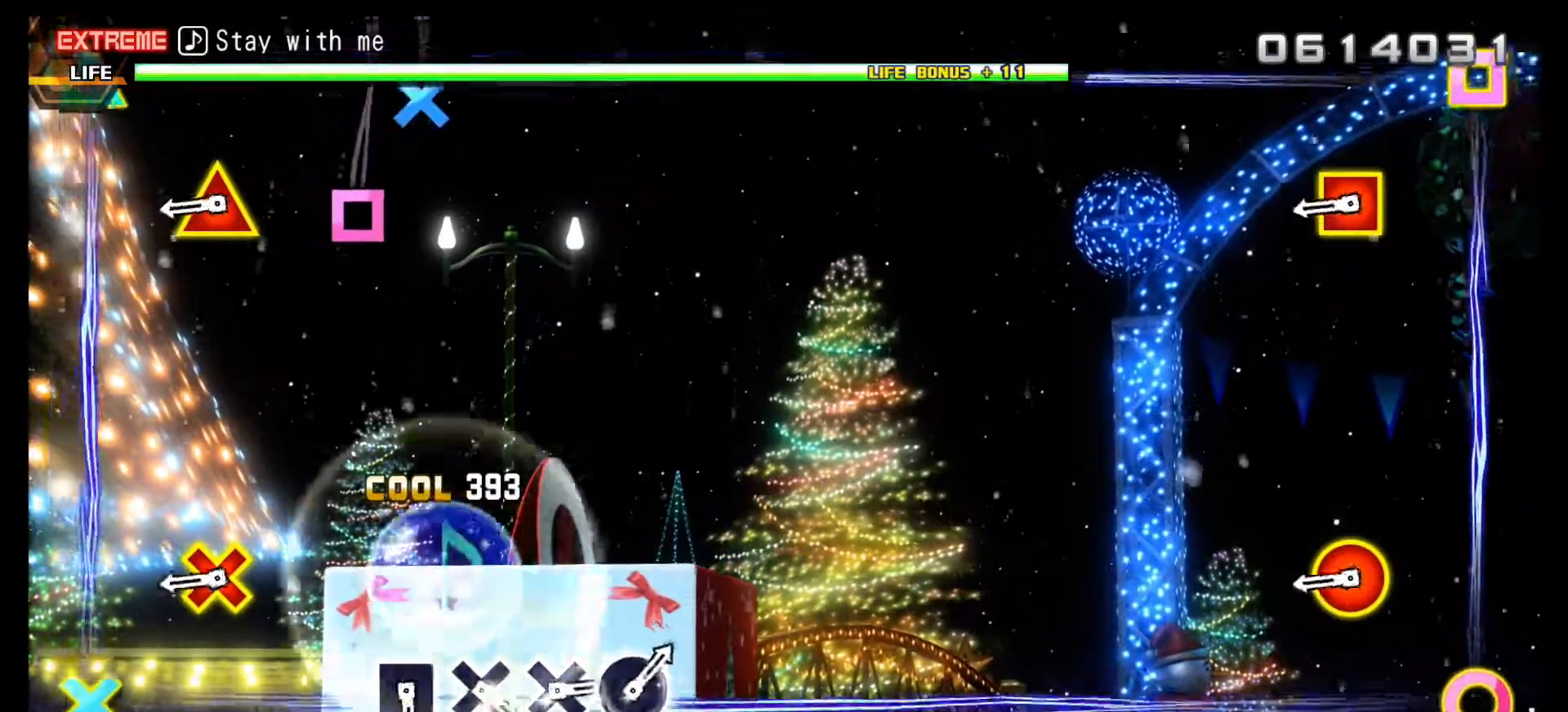
{"buttons": ["R2"], "left_stick": "center", "right_stick": "center", "events": [[467, "R2", "down"]]}
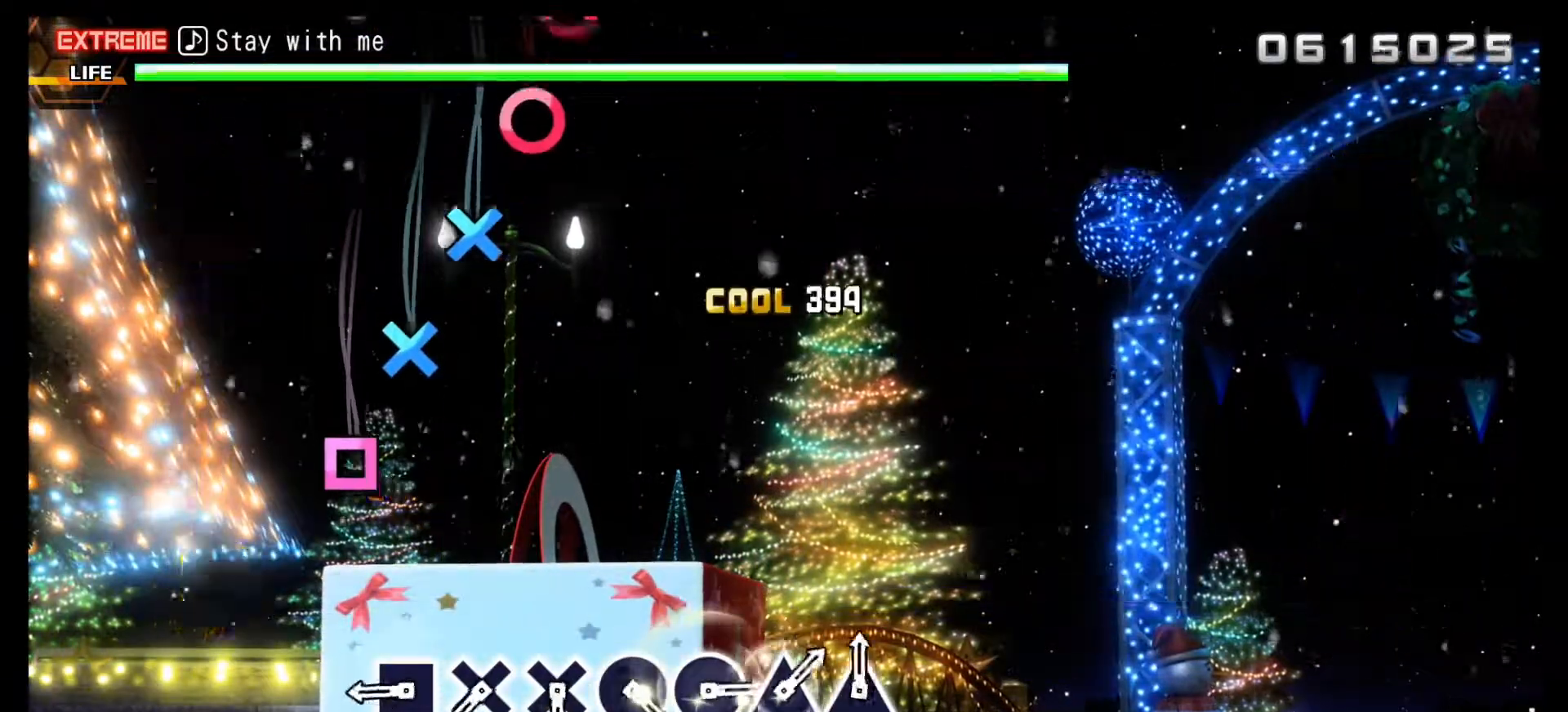
{"buttons": ["DPAD_RIGHT"], "left_stick": "center", "right_stick": "center", "events": [[83, "R2", "up"], [450, "DPAD_RIGHT", "down"]]}
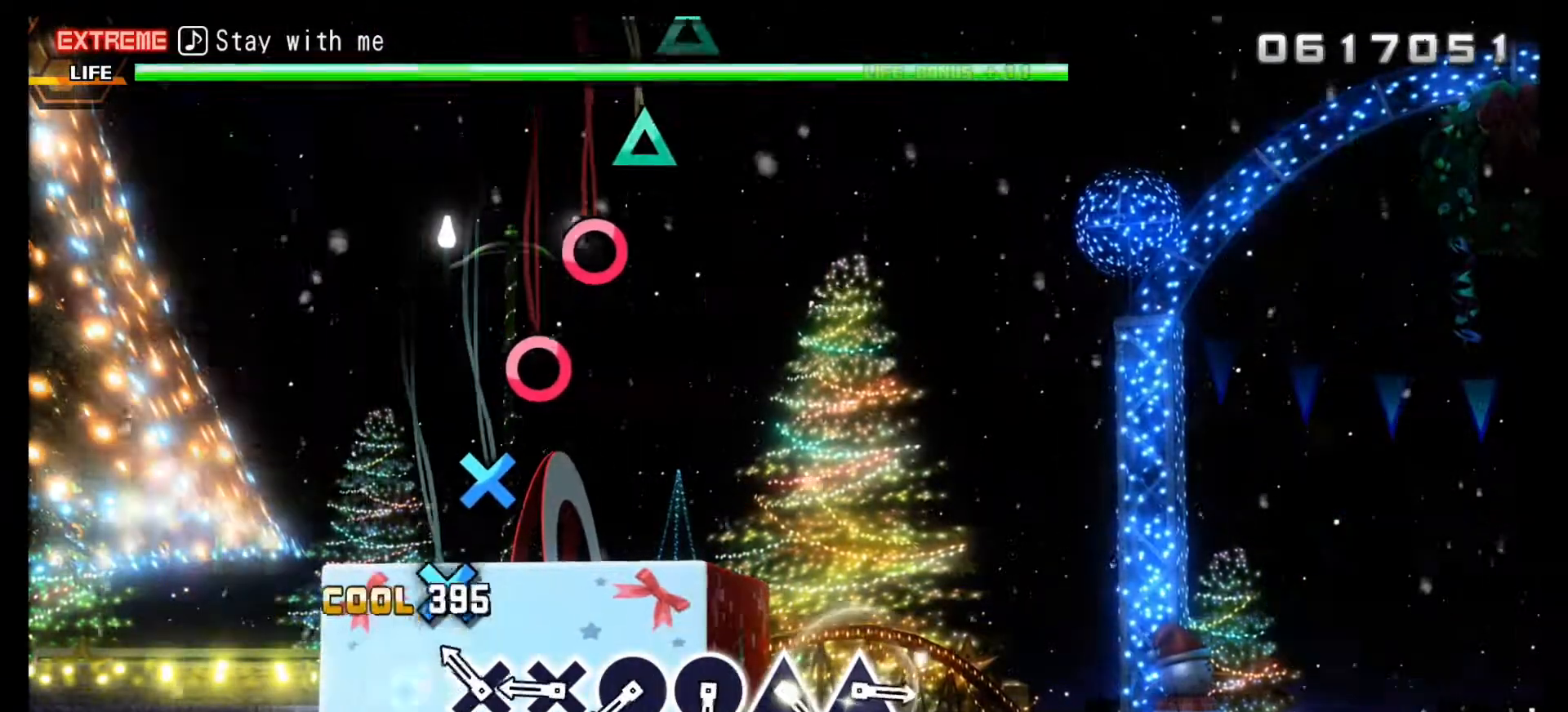
{"buttons": ["CROSS"], "left_stick": "center", "right_stick": "center", "events": [[33, "DPAD_RIGHT", "up"], [200, "CROSS", "down"], [267, "CROSS", "up"], [417, "CROSS", "down"]]}
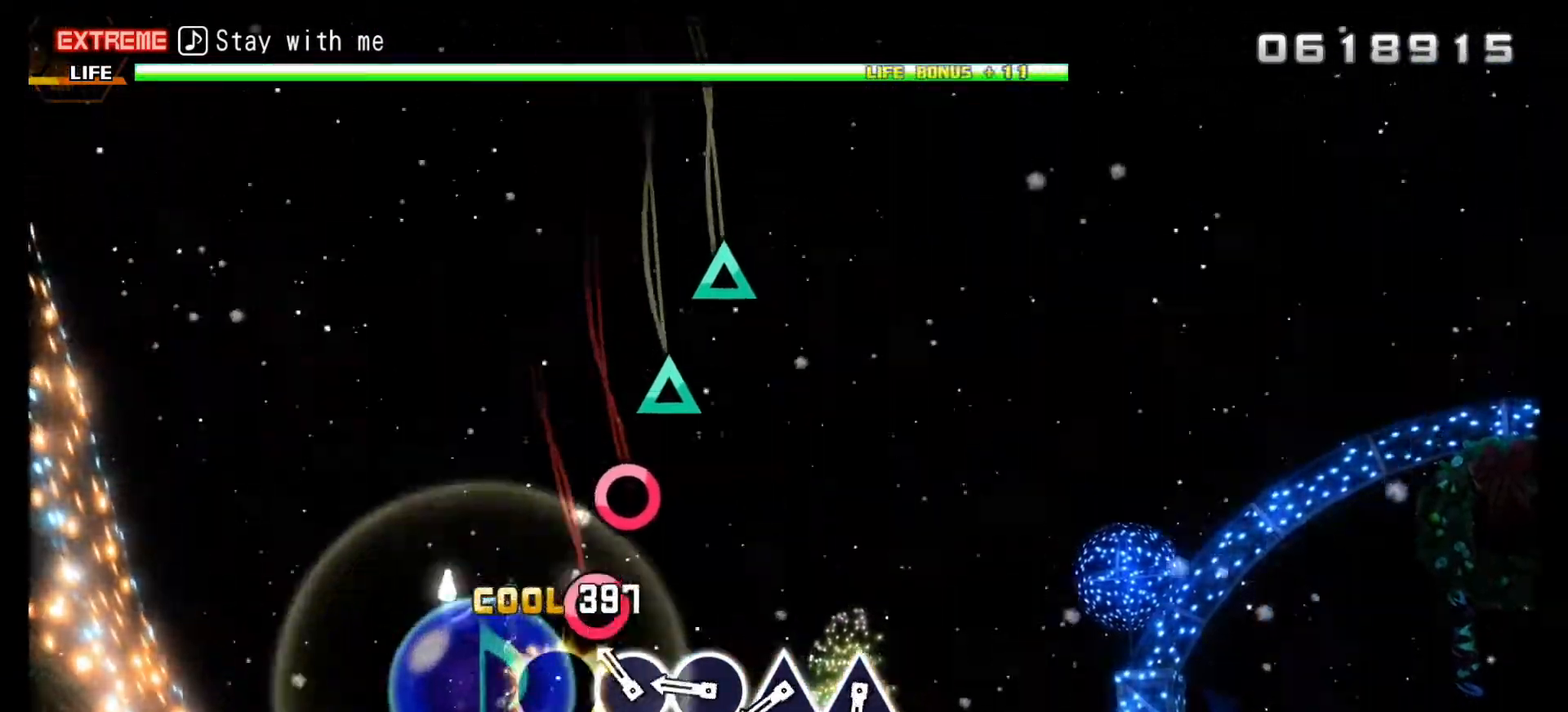
{"buttons": [], "left_stick": "center", "right_stick": "center", "events": [[17, "CROSS", "up"], [167, "CIRCLE", "down"], [267, "CIRCLE", "up"], [400, "CIRCLE", "down"], [500, "CIRCLE", "up"]]}
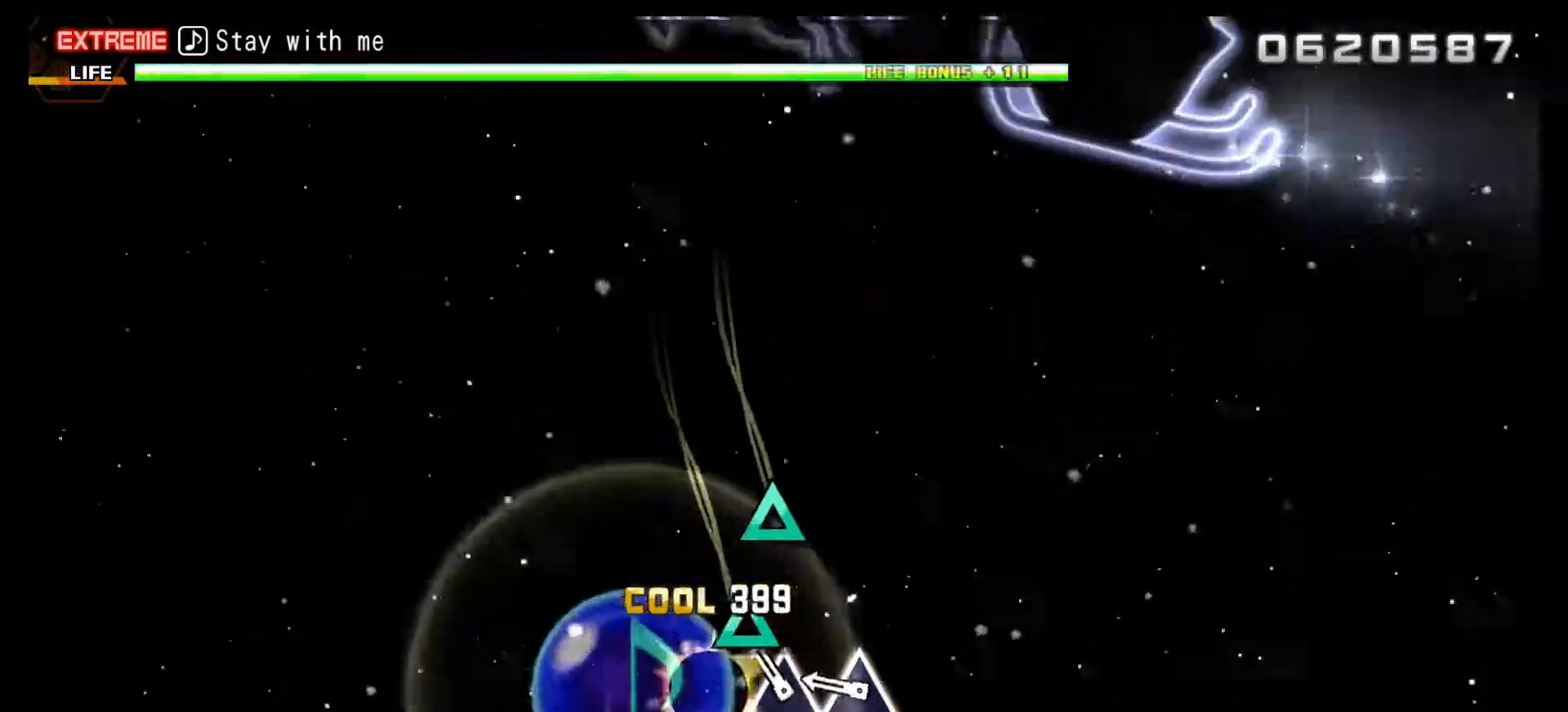
{"buttons": [], "left_stick": "center", "right_stick": "center", "events": [[150, "DPAD_UP", "down"], [250, "DPAD_UP", "up"], [383, "DPAD_UP", "down"], [483, "DPAD_UP", "up"]]}